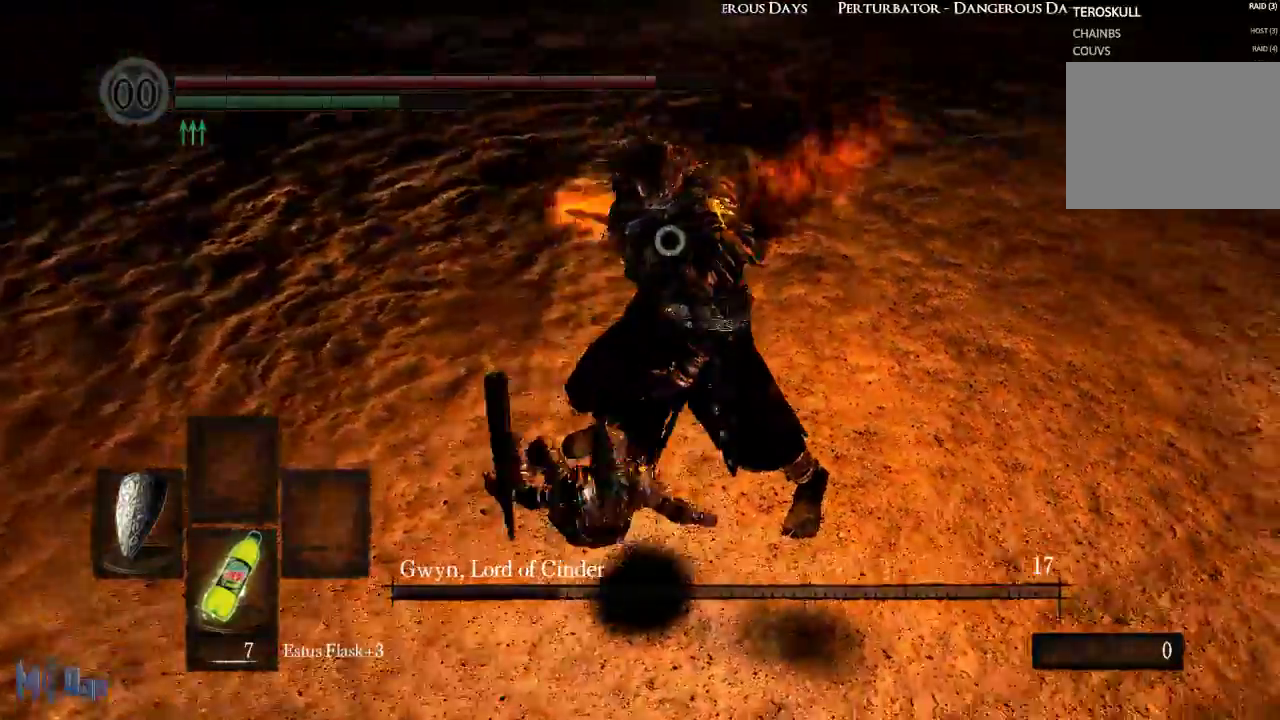
Gameplay with a controller (Xbox layout); each line is a JSON object with the inputs held at the frame after it. "events" lists button and stick changes between this image and that frame as [ms after this image, input, new state], when the widget could be followed in between. Not read: L3.
{"buttons": [], "left_stick": "right", "right_stick": "center"}
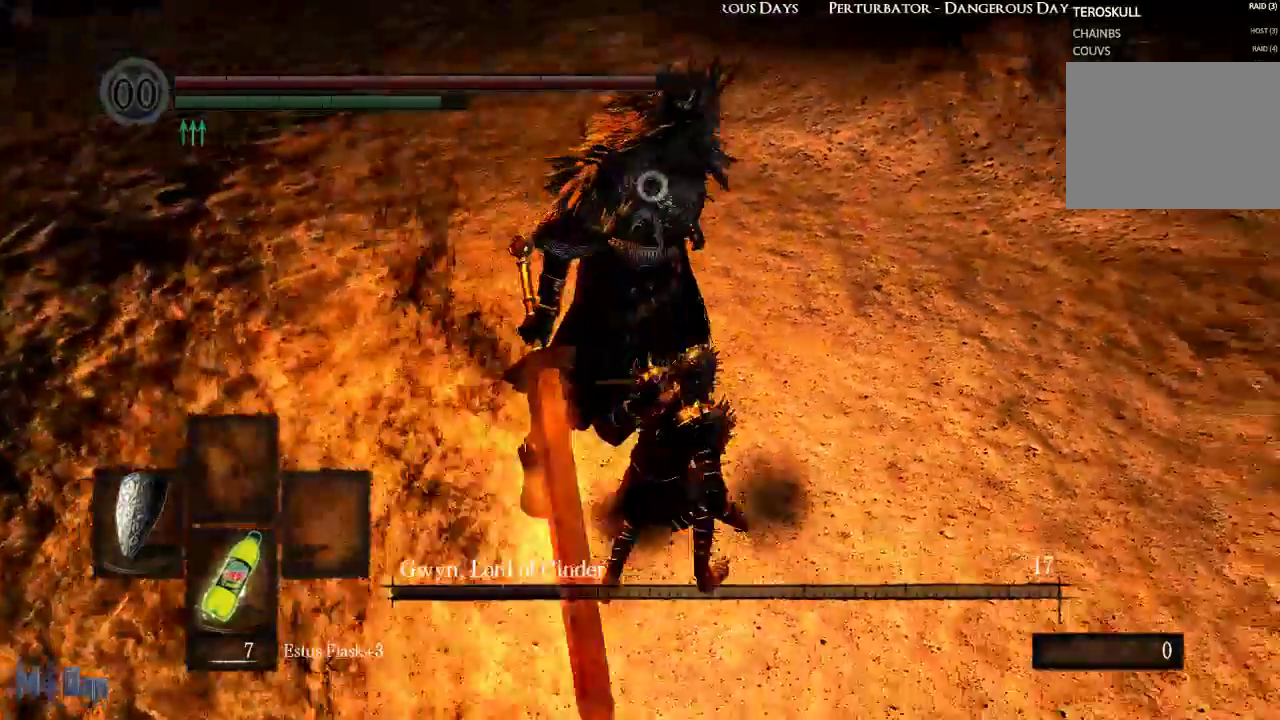
{"buttons": [], "left_stick": "center", "right_stick": "center", "events": [[100, "left_stick", "up-right"], [400, "left_stick", "center"]]}
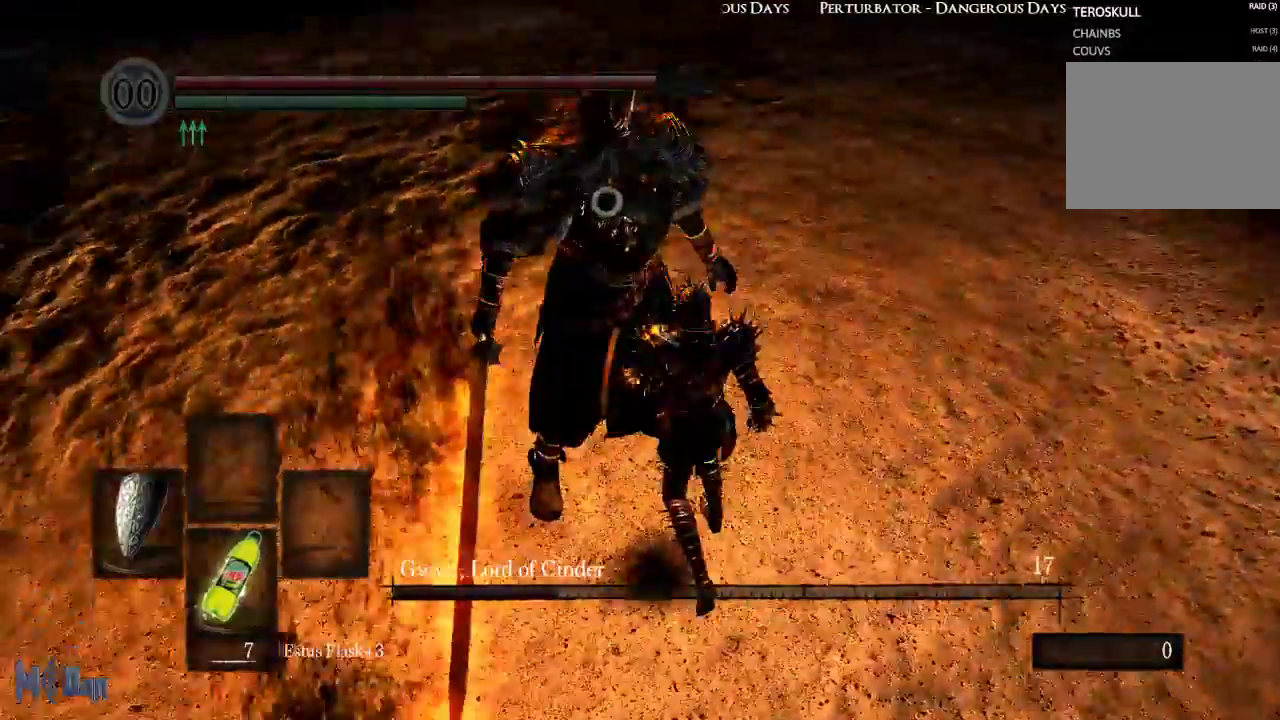
{"buttons": ["L1"], "left_stick": "center", "right_stick": "center", "events": [[433, "L1", "down"]]}
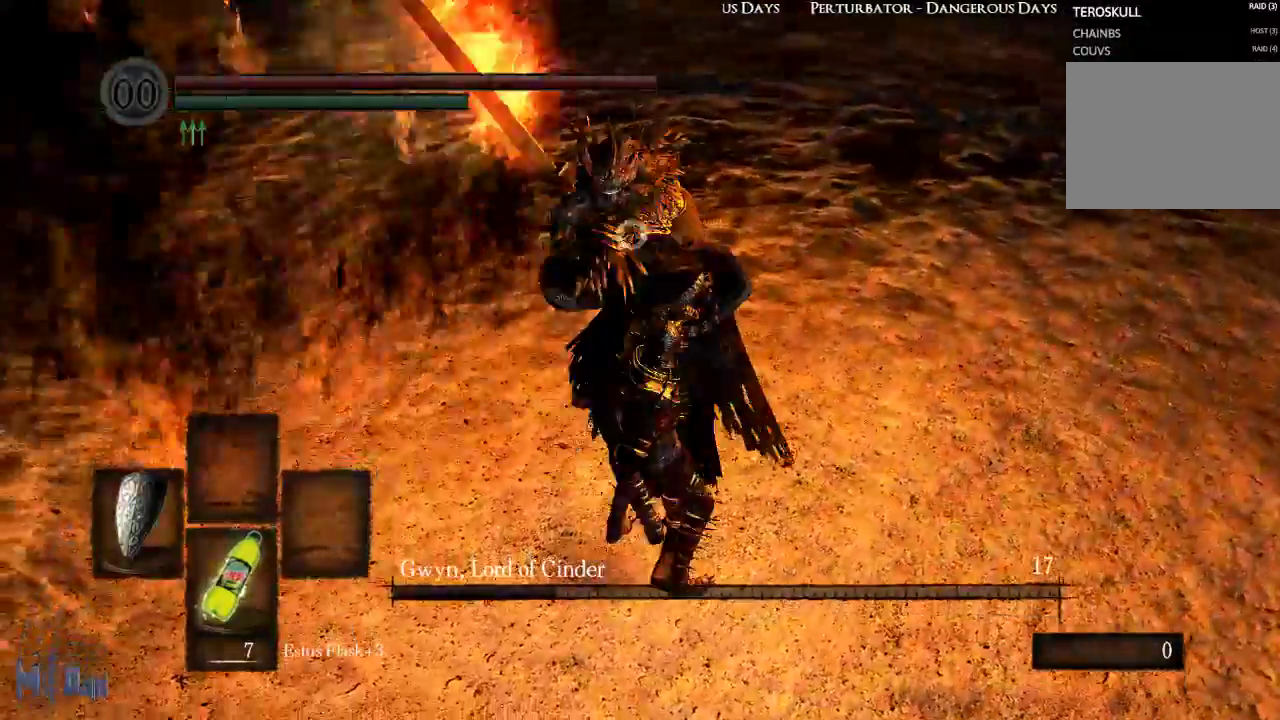
{"buttons": ["L1"], "left_stick": "center", "right_stick": "center", "events": [[317, "L2", "down"], [467, "L2", "up"]]}
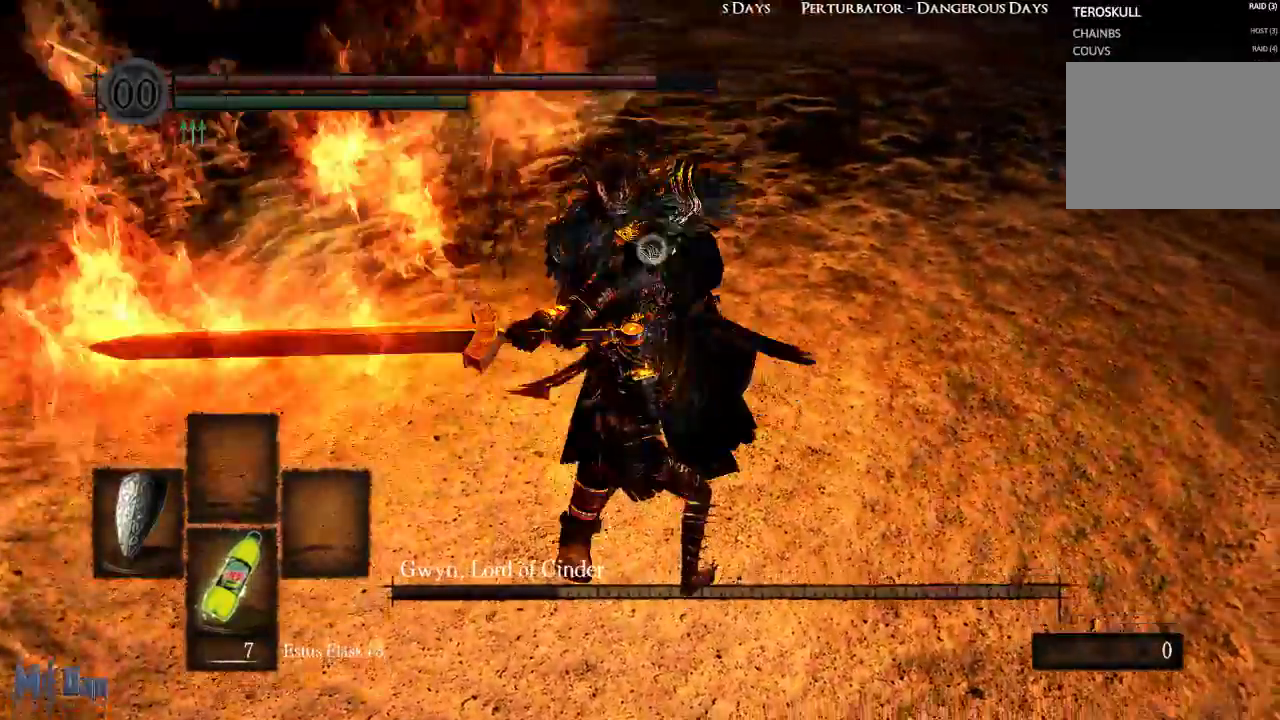
{"buttons": [], "left_stick": "center", "right_stick": "center", "events": [[217, "L1", "up"]]}
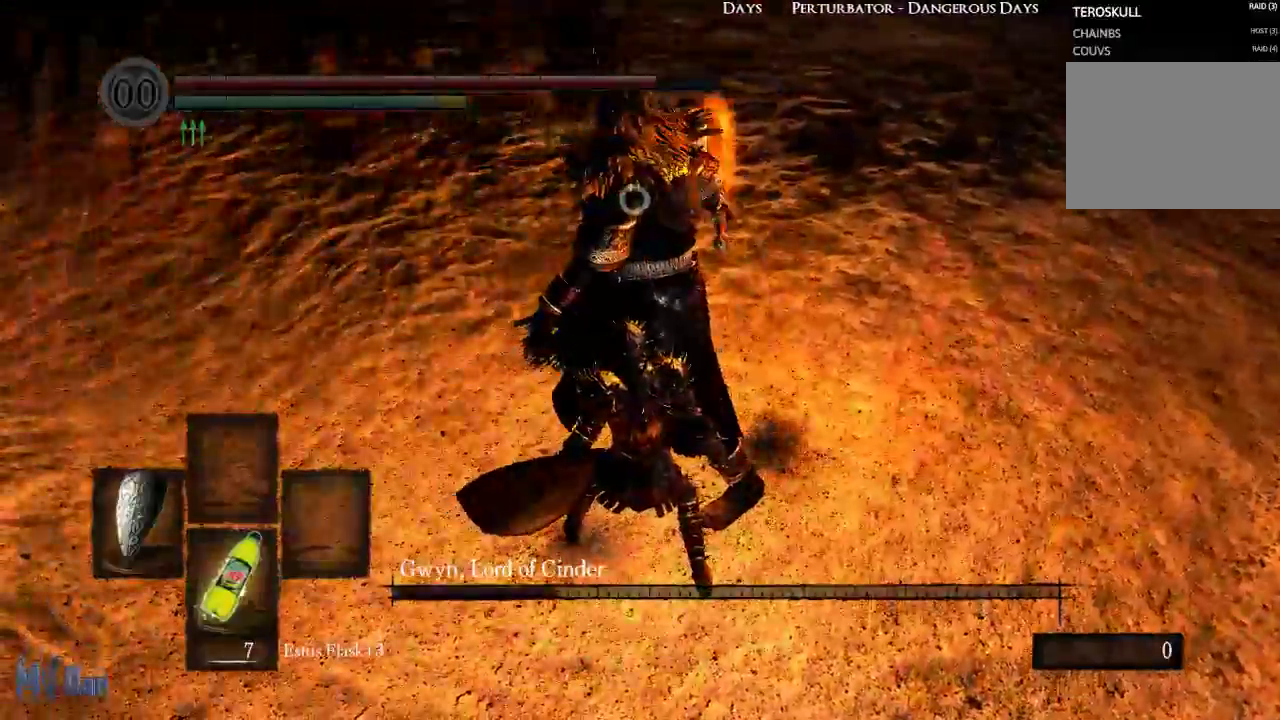
{"buttons": [], "left_stick": "center", "right_stick": "center", "events": [[83, "left_stick", "up"], [200, "B", "down"], [300, "B", "up"], [433, "left_stick", "center"]]}
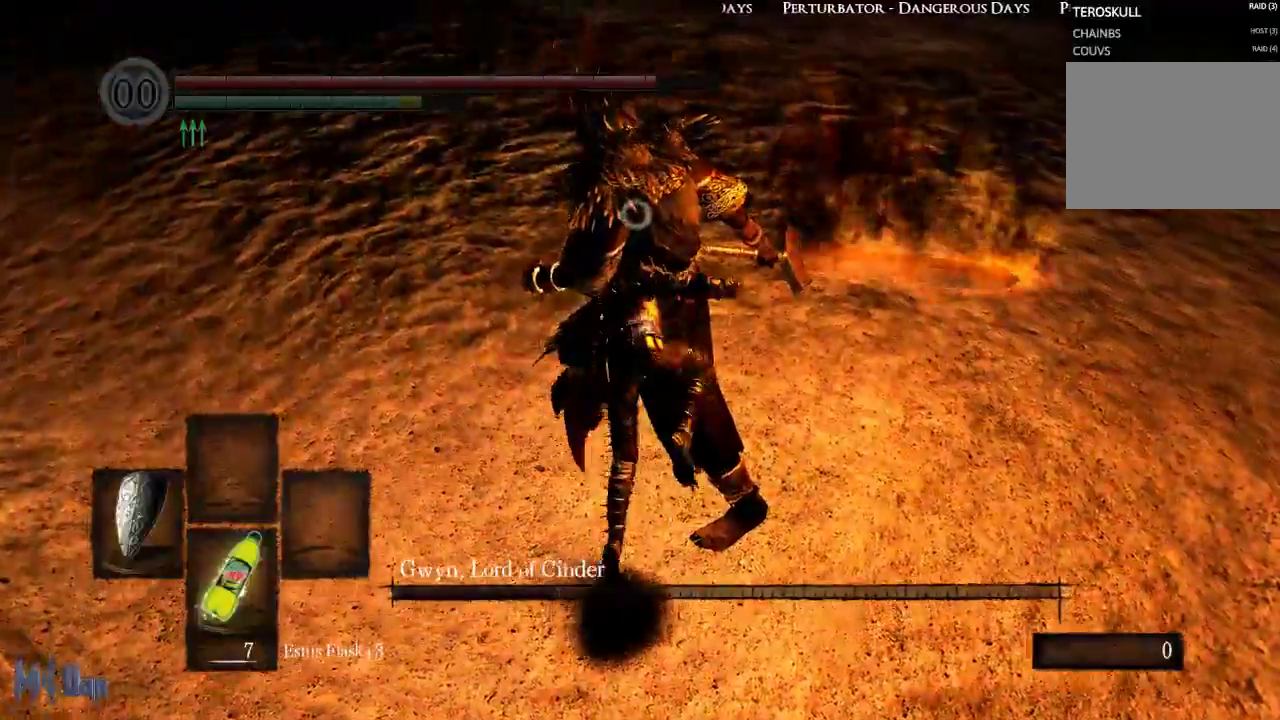
{"buttons": [], "left_stick": "right", "right_stick": "center", "events": [[167, "left_stick", "right"]]}
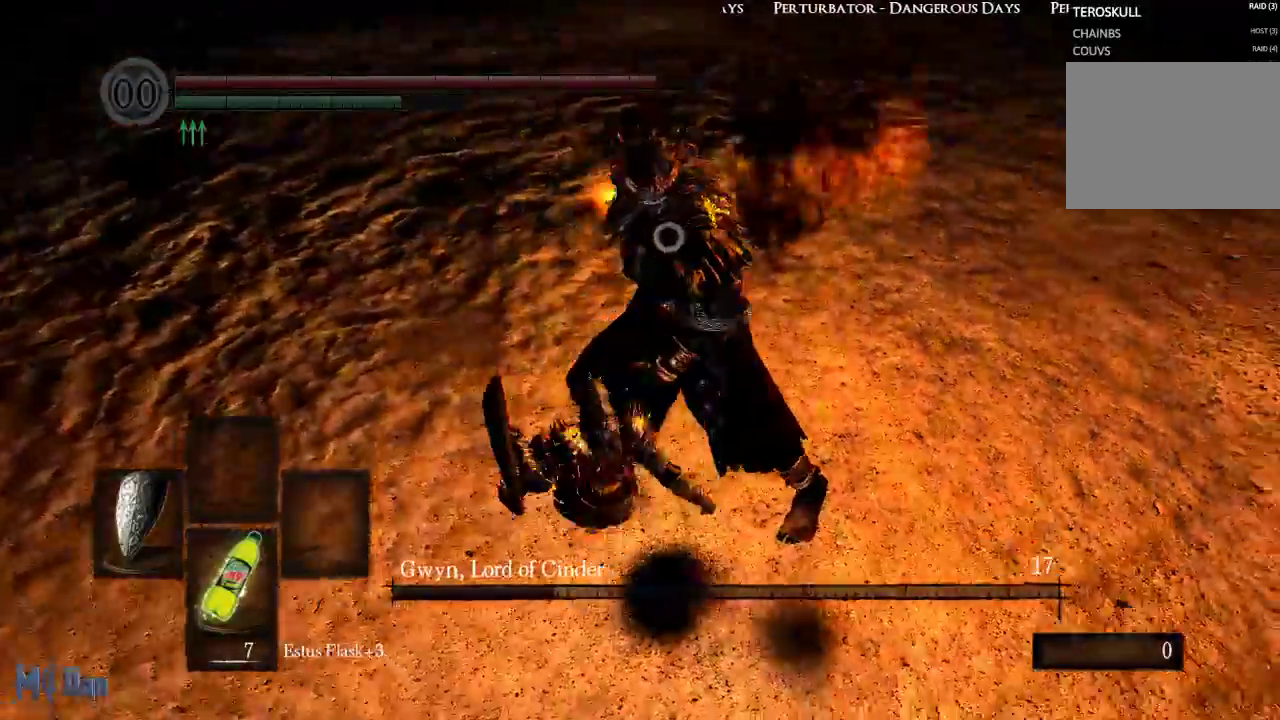
{"buttons": [], "left_stick": "up-right", "right_stick": "center", "events": [[483, "left_stick", "up-right"]]}
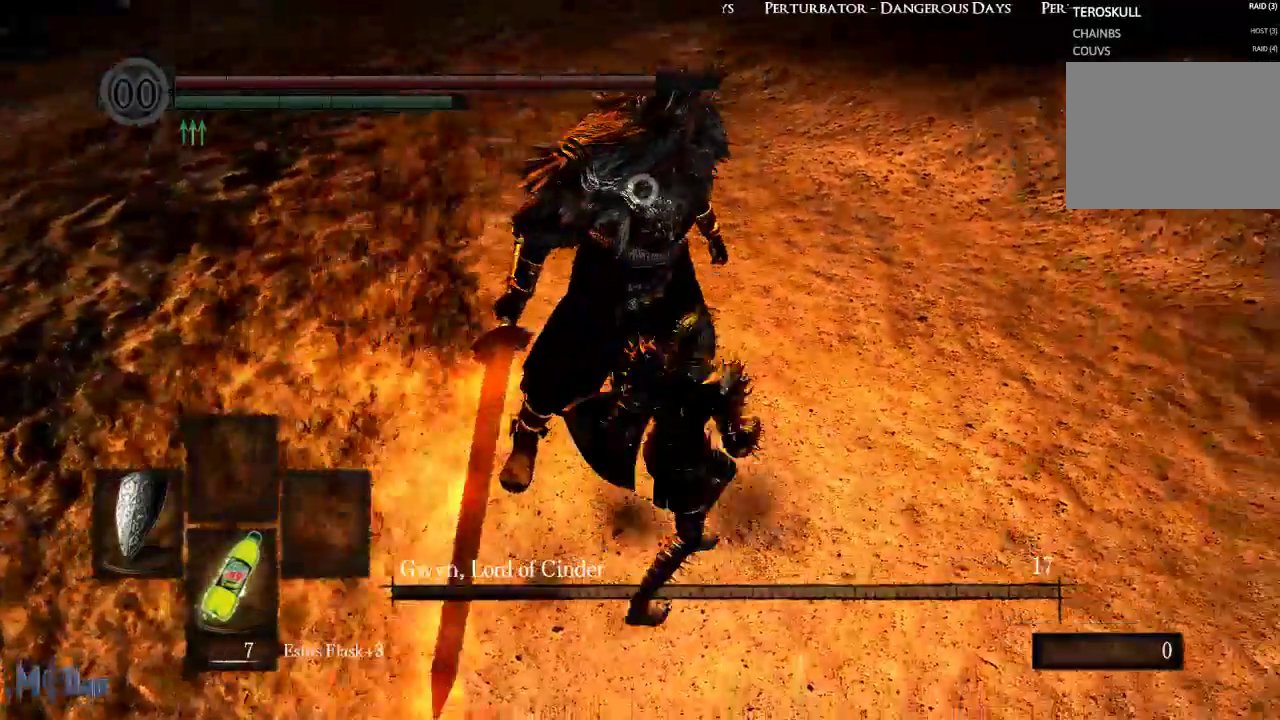
{"buttons": [], "left_stick": "center", "right_stick": "center", "events": [[167, "left_stick", "up"], [283, "left_stick", "center"]]}
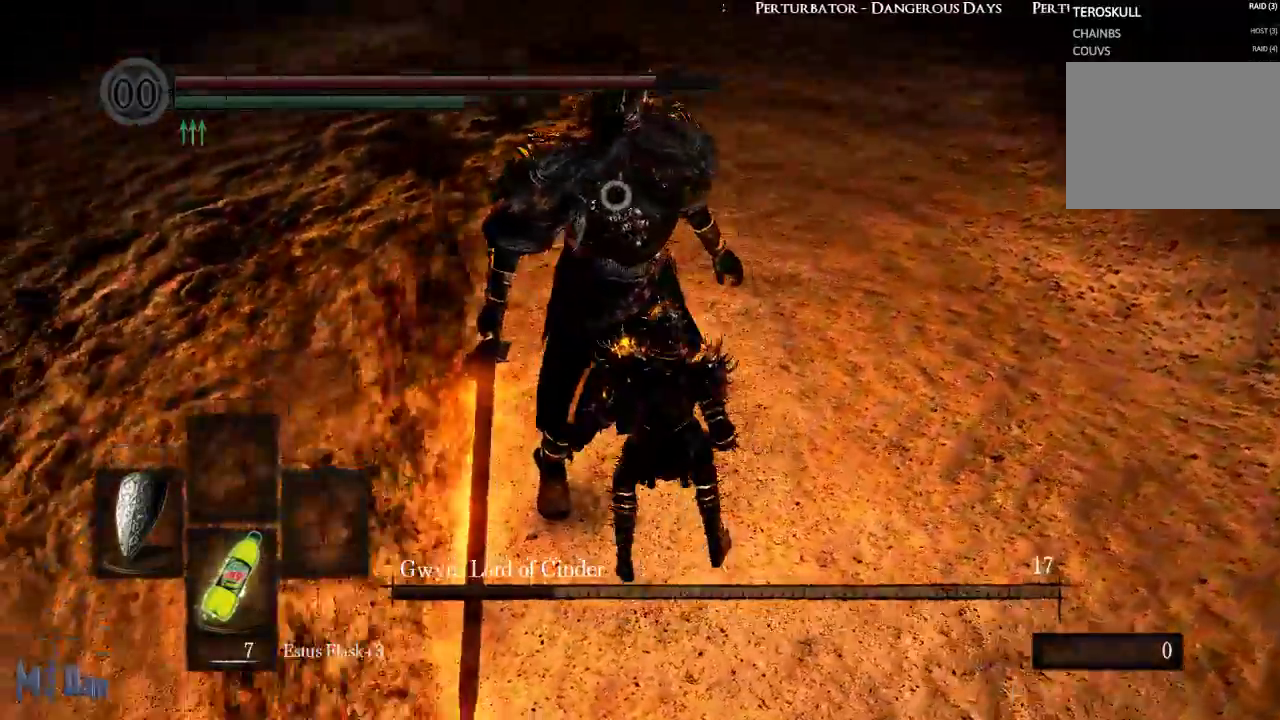
{"buttons": [], "left_stick": "center", "right_stick": "center", "events": [[150, "left_stick", "right"], [333, "left_stick", "center"]]}
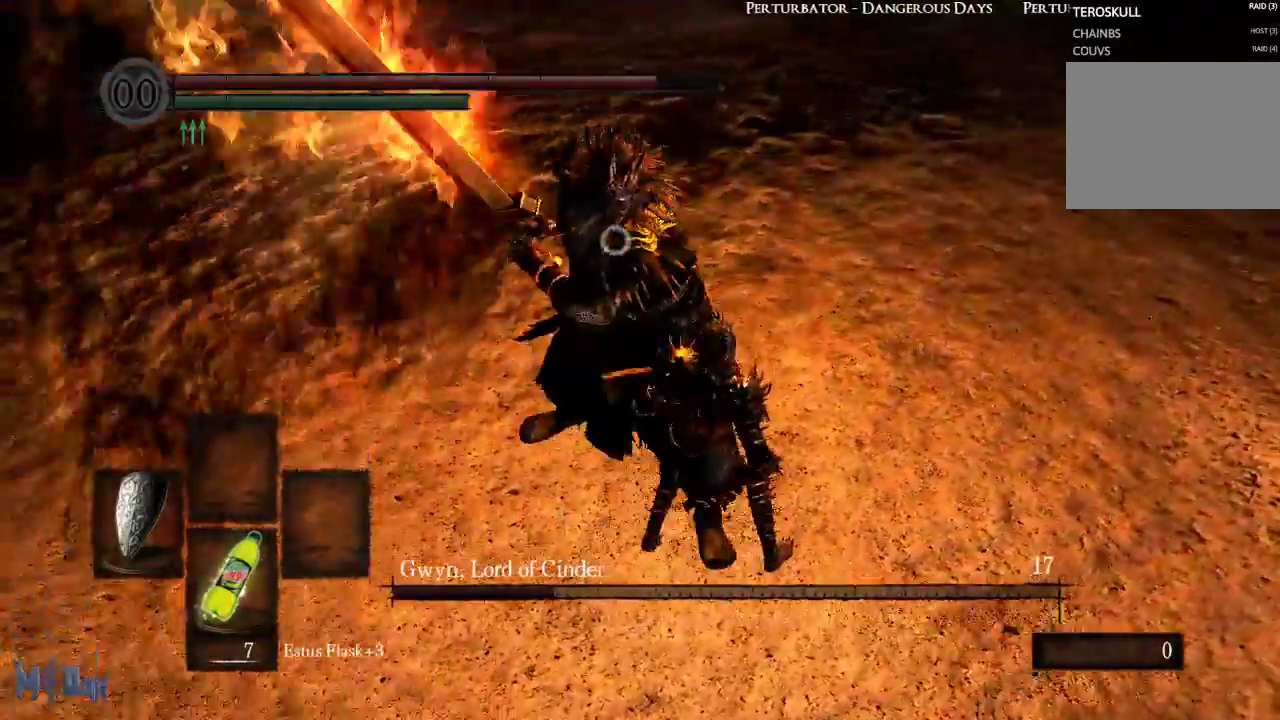
{"buttons": ["L1", "L2"], "left_stick": "center", "right_stick": "center", "events": [[33, "L1", "down"], [383, "L2", "down"]]}
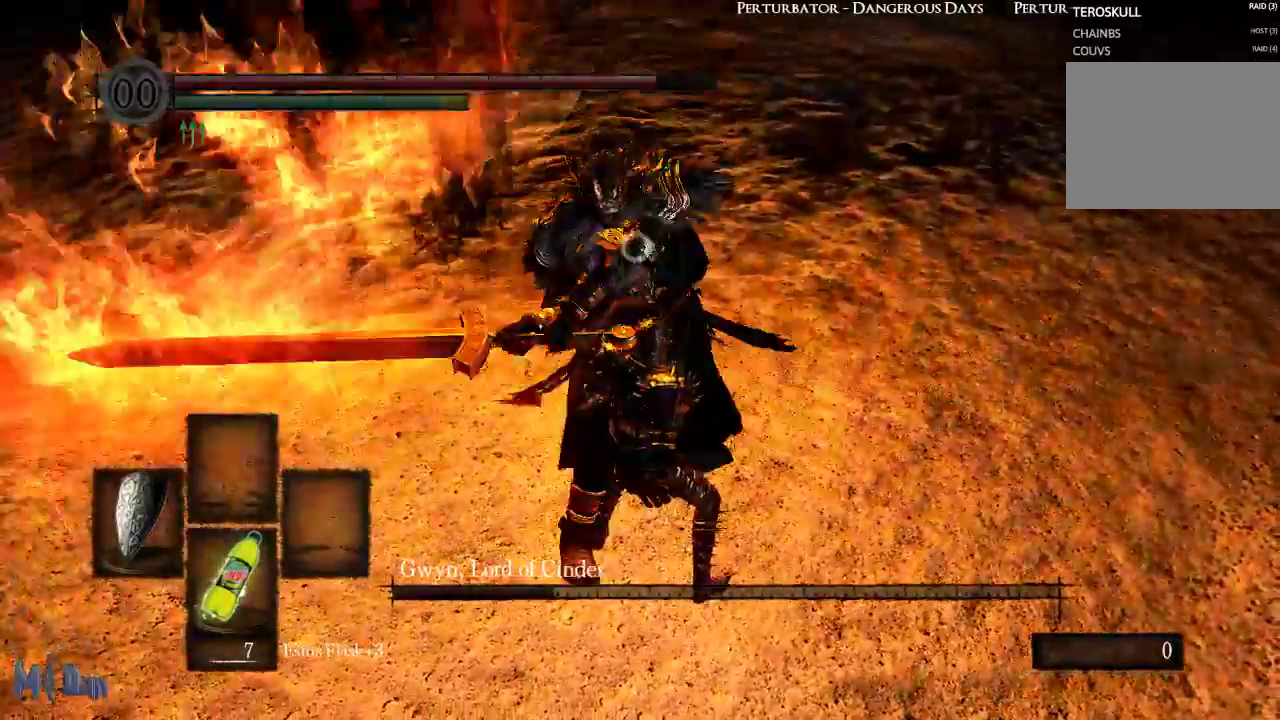
{"buttons": [], "left_stick": "center", "right_stick": "center", "events": [[33, "L2", "up"], [300, "L1", "up"]]}
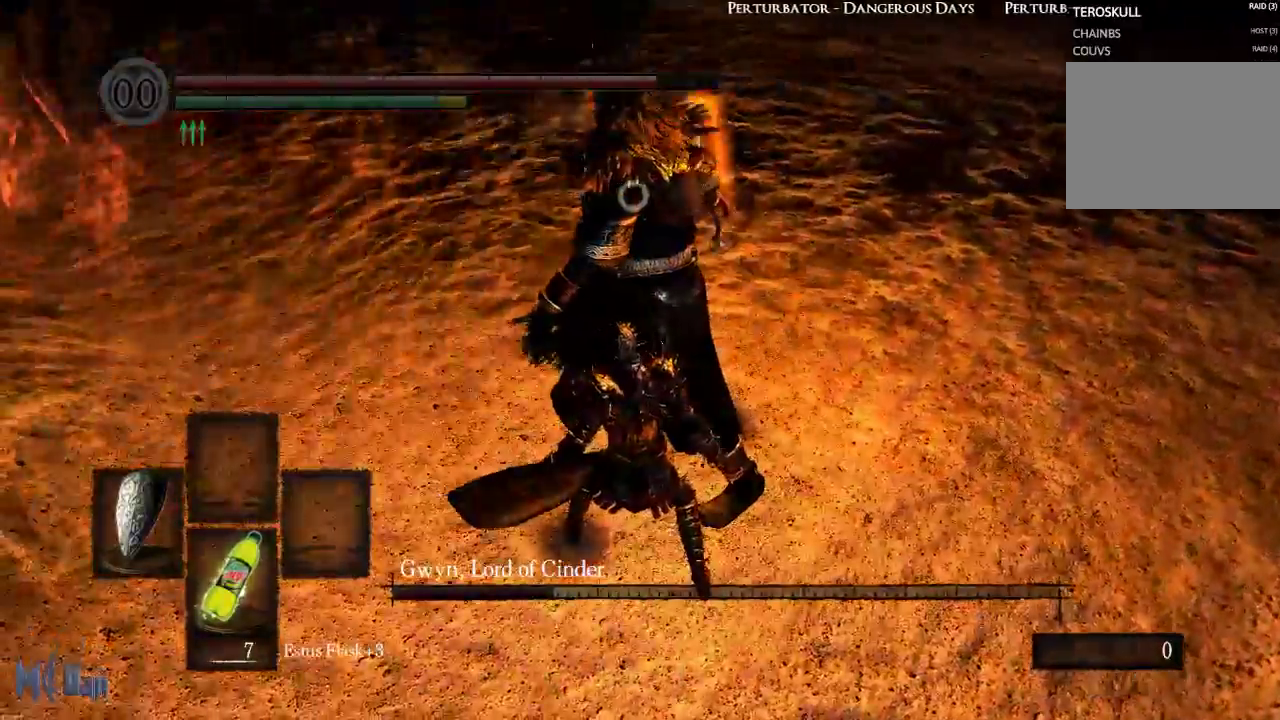
{"buttons": [], "left_stick": "center", "right_stick": "center", "events": [[117, "left_stick", "up"], [267, "B", "down"], [367, "B", "up"], [400, "left_stick", "center"], [450, "B", "down"], [483, "B", "up"]]}
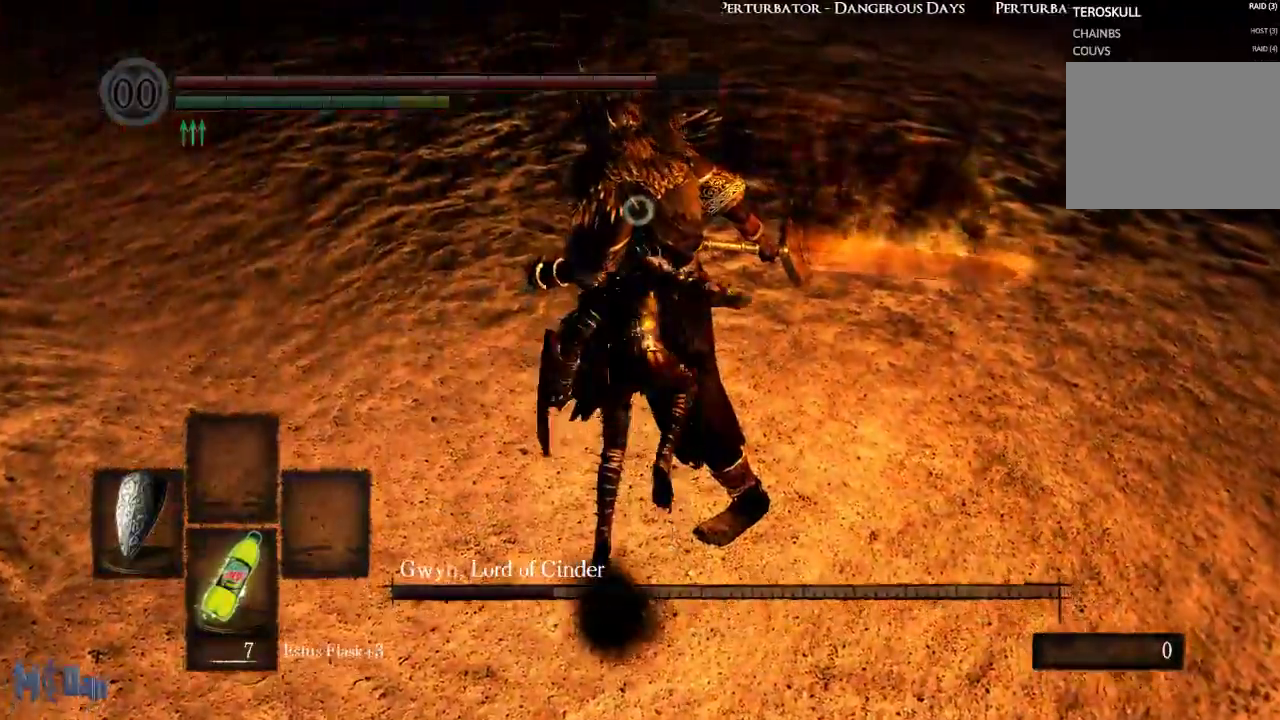
{"buttons": [], "left_stick": "right", "right_stick": "center", "events": [[217, "left_stick", "right"]]}
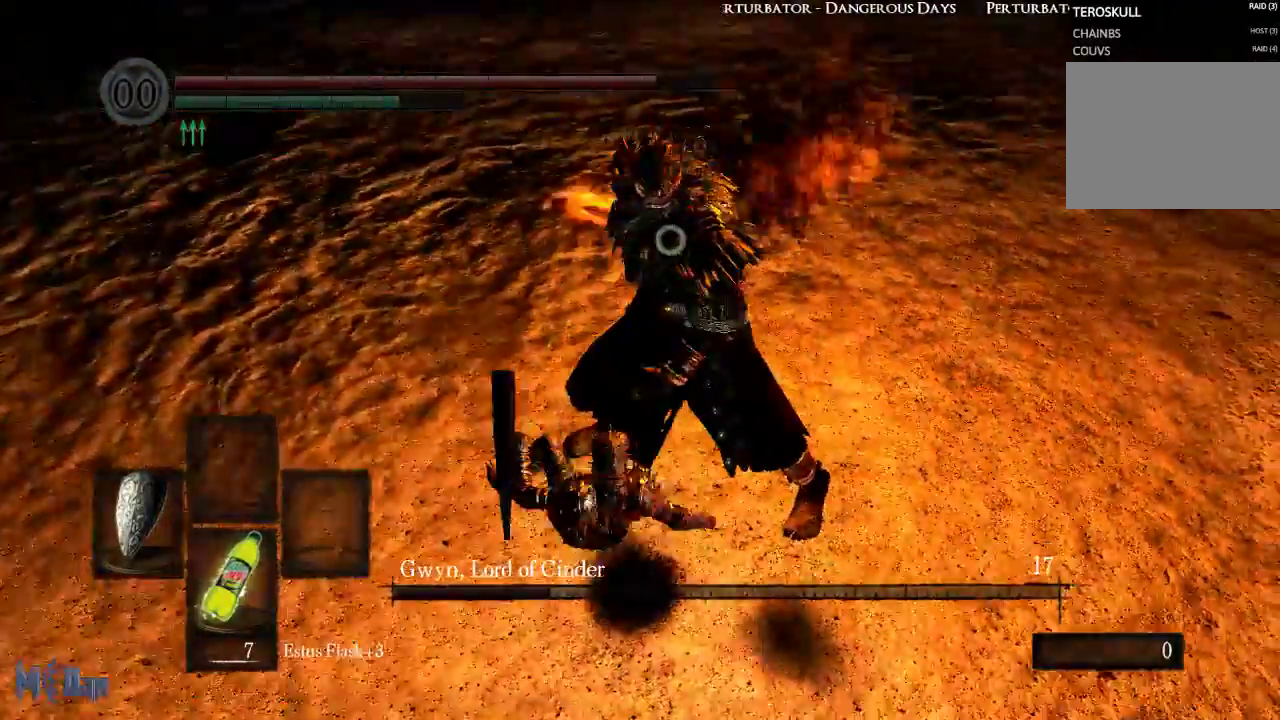
{"buttons": [], "left_stick": "right", "right_stick": "center", "events": []}
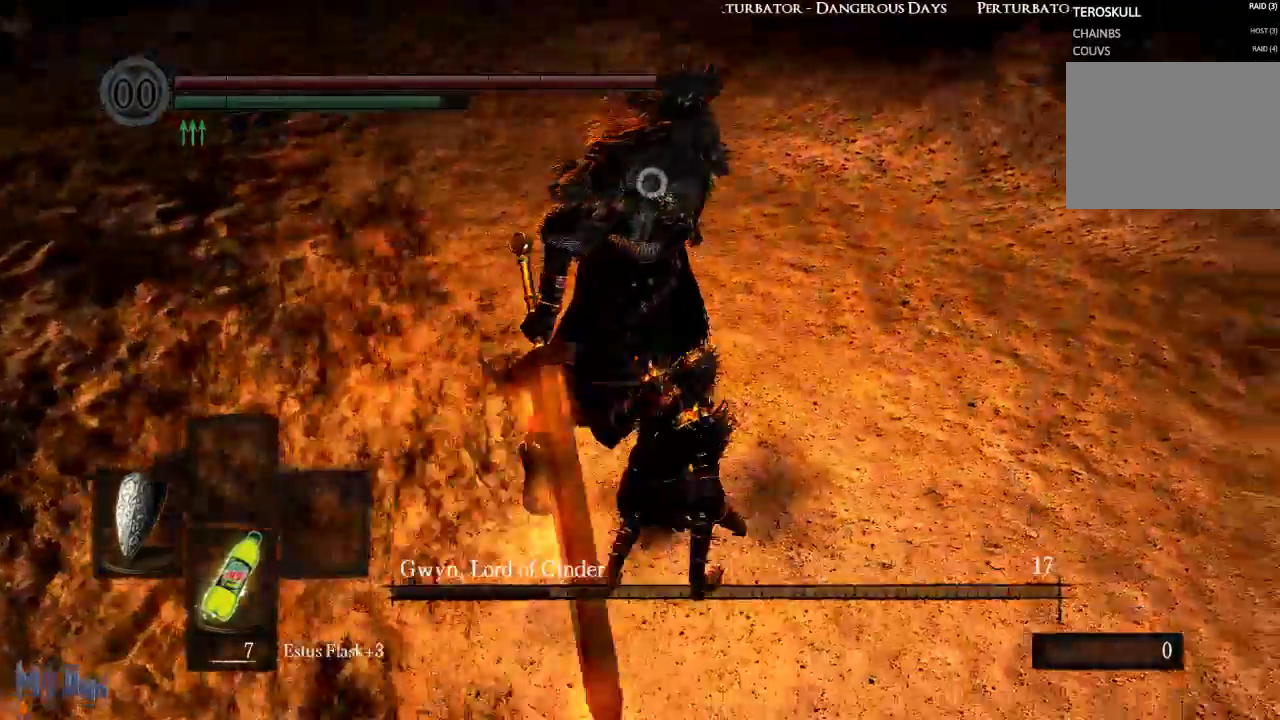
{"buttons": [], "left_stick": "center", "right_stick": "center", "events": [[83, "left_stick", "up-right"], [233, "left_stick", "up"], [467, "left_stick", "center"]]}
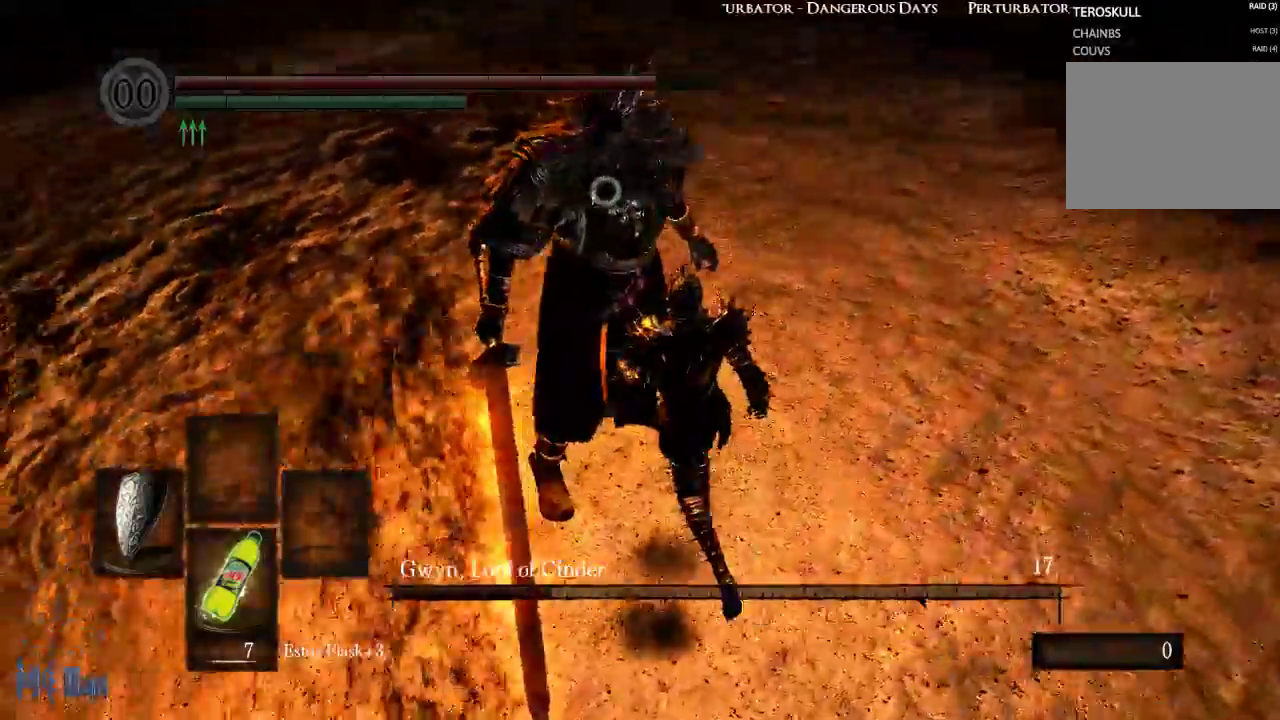
{"buttons": ["L1"], "left_stick": "center", "right_stick": "center", "events": [[383, "L1", "down"]]}
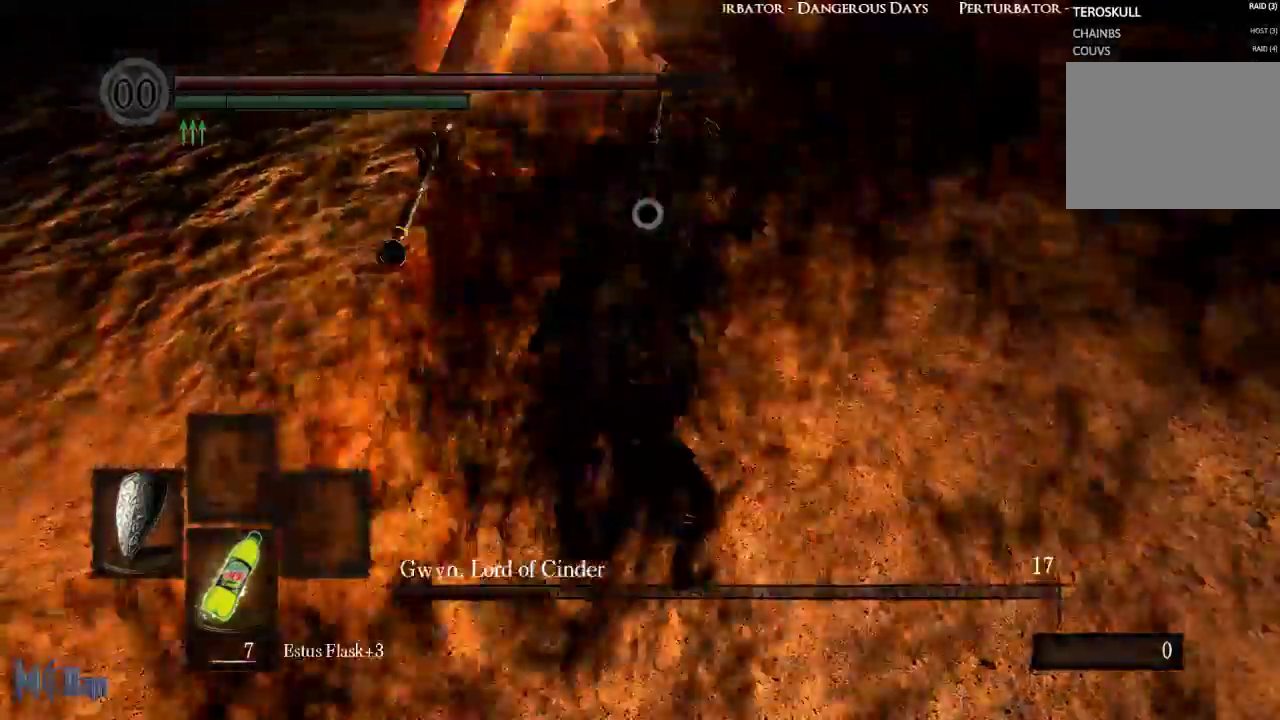
{"buttons": ["L1"], "left_stick": "center", "right_stick": "center", "events": []}
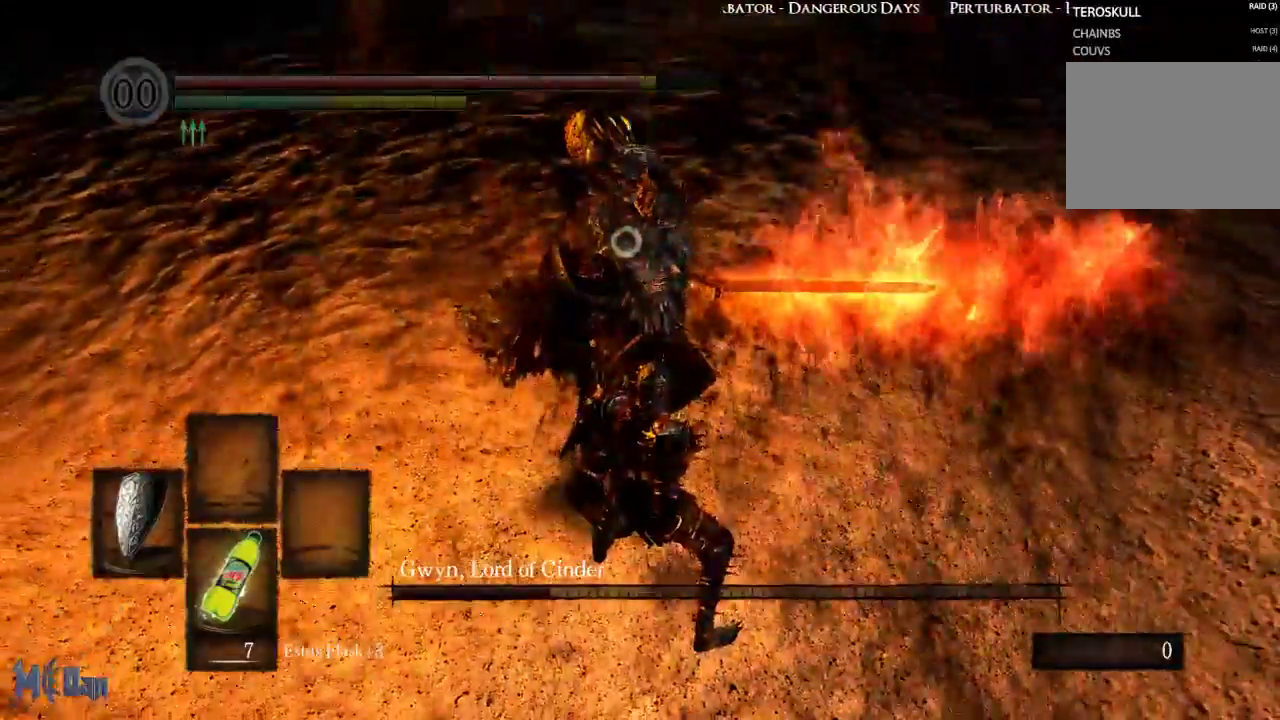
{"buttons": ["L1", "L2"], "left_stick": "center", "right_stick": "center", "events": [[417, "L2", "down"]]}
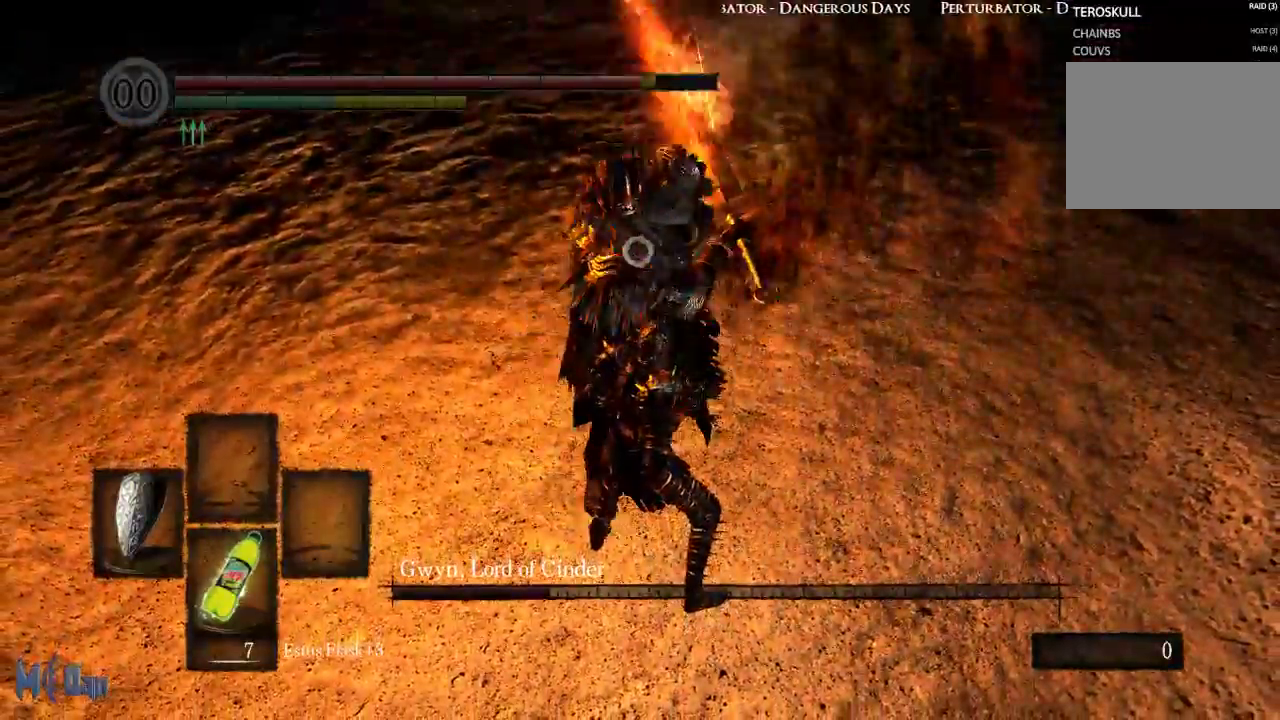
{"buttons": [], "left_stick": "center", "right_stick": "center", "events": [[133, "L2", "up"], [383, "L1", "up"]]}
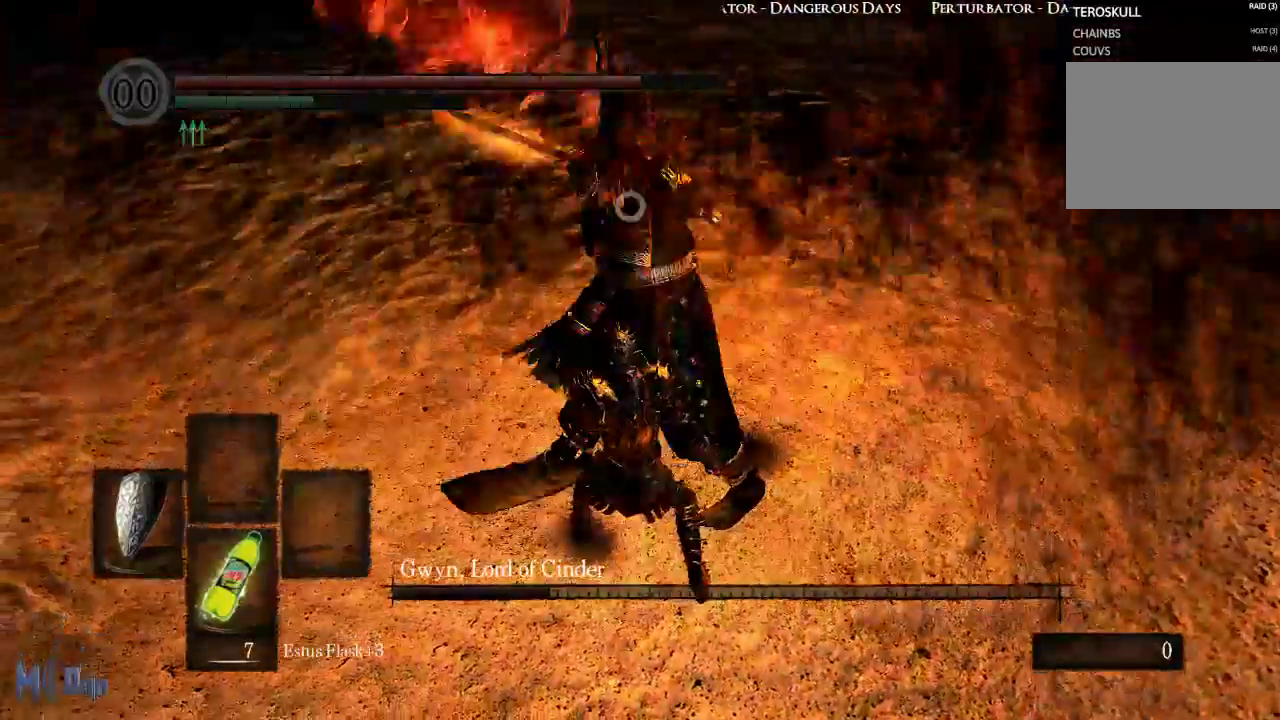
{"buttons": ["B"], "left_stick": "center", "right_stick": "center", "events": [[167, "left_stick", "up"], [283, "B", "down"], [367, "B", "up"], [450, "B", "down"], [500, "left_stick", "center"]]}
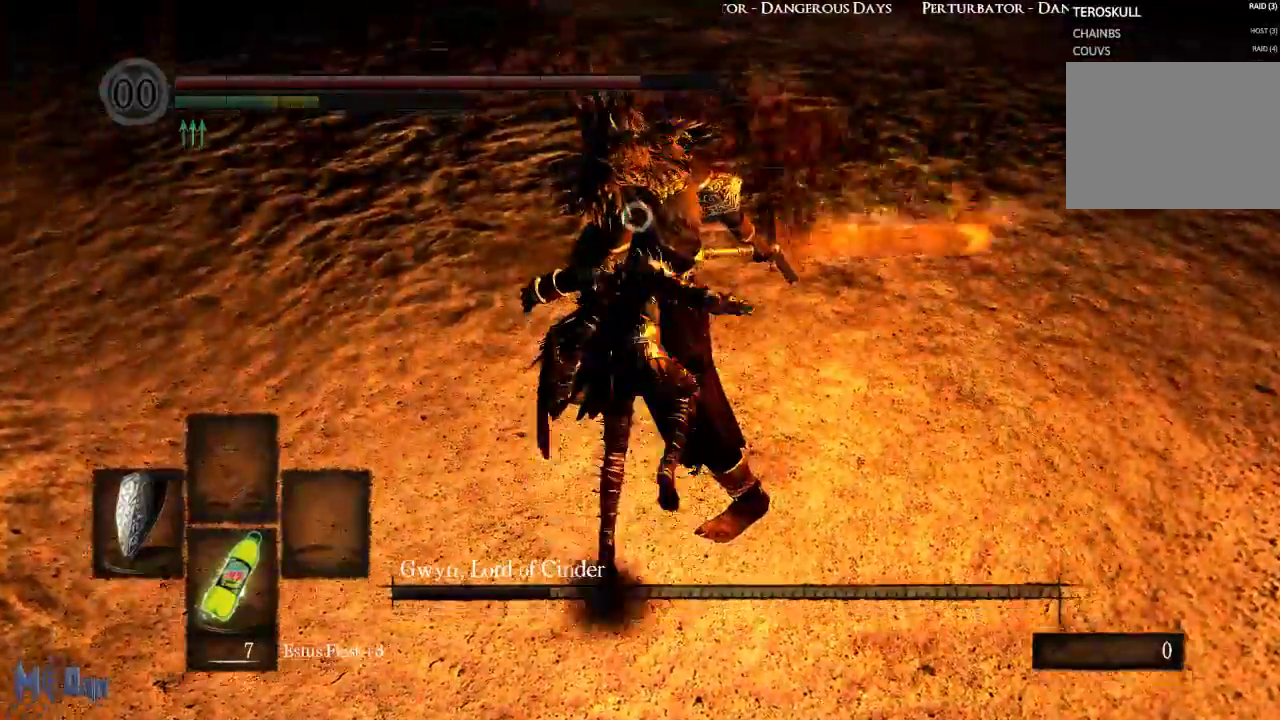
{"buttons": [], "left_stick": "right", "right_stick": "center", "events": [[17, "B", "up"], [250, "left_stick", "right"]]}
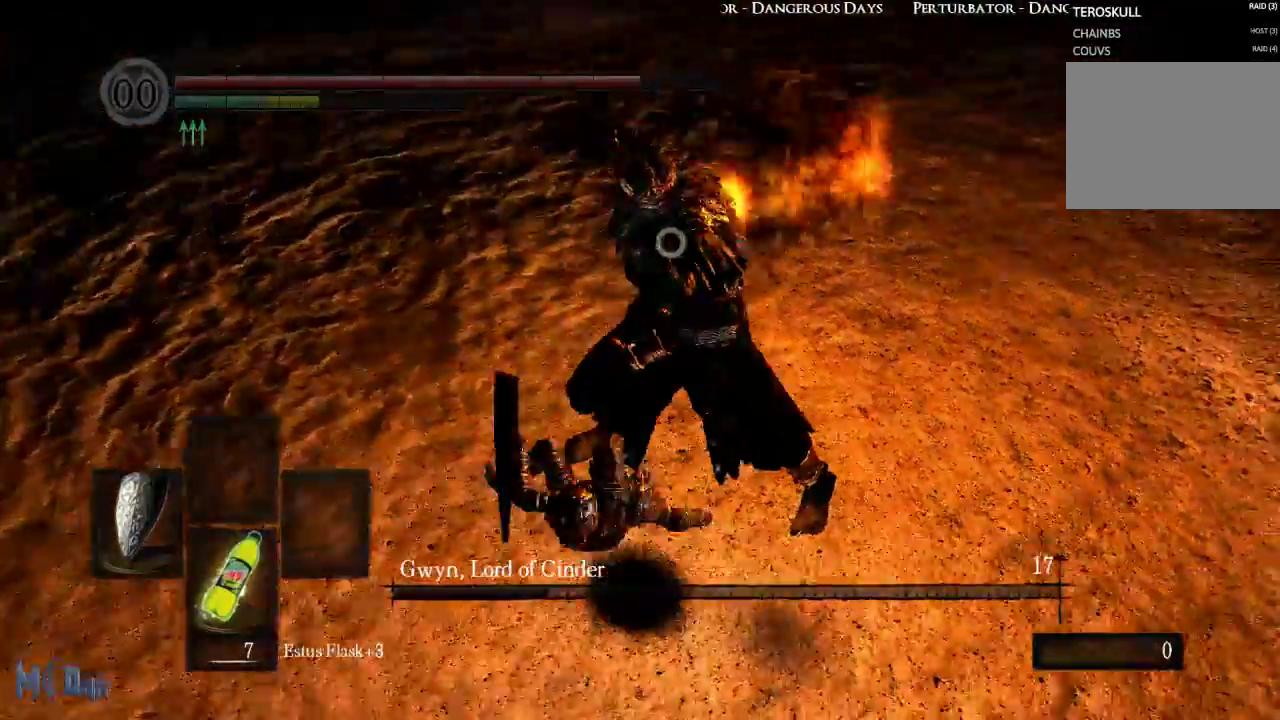
{"buttons": [], "left_stick": "right", "right_stick": "center", "events": []}
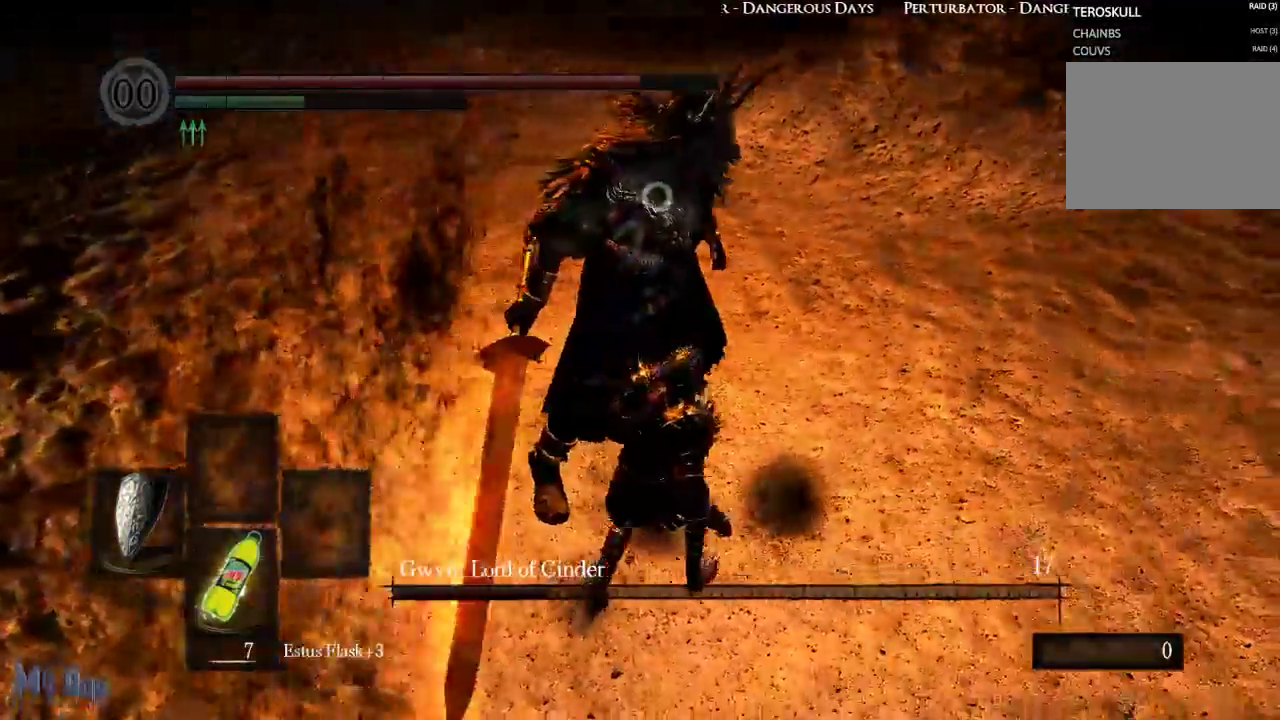
{"buttons": [], "left_stick": "center", "right_stick": "center", "events": [[117, "left_stick", "up-right"], [467, "left_stick", "center"]]}
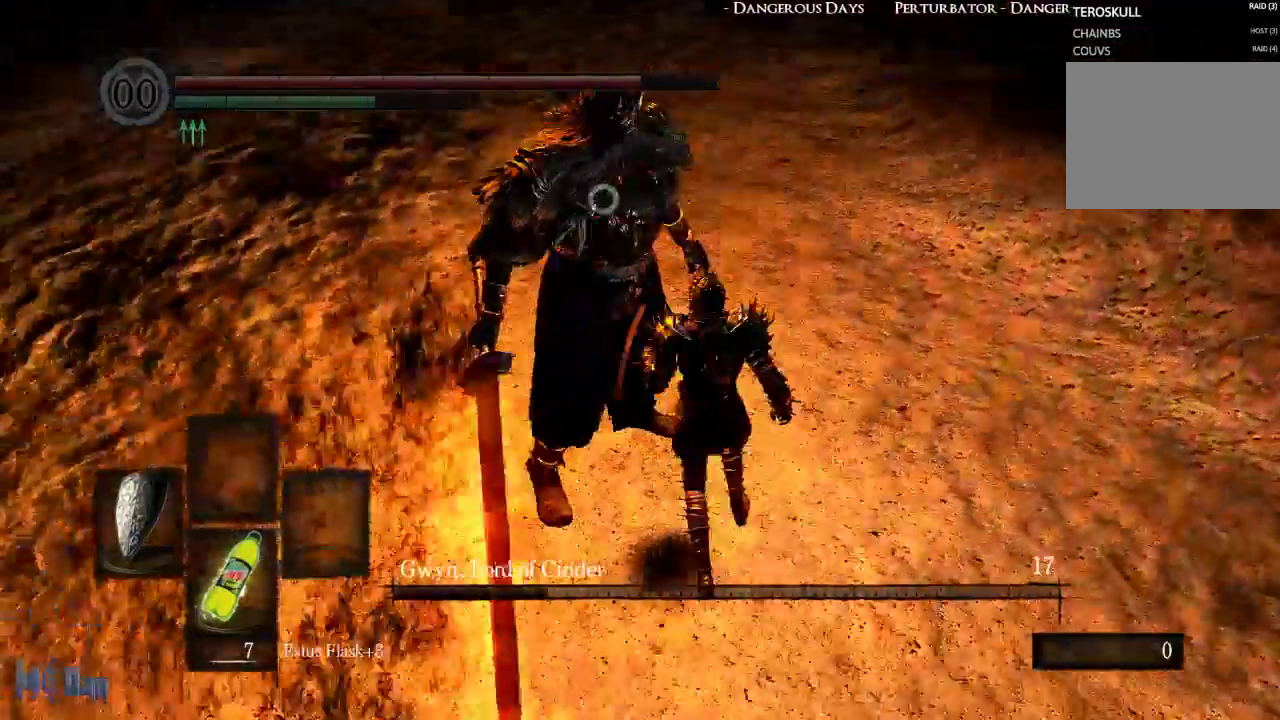
{"buttons": [], "left_stick": "center", "right_stick": "center", "events": []}
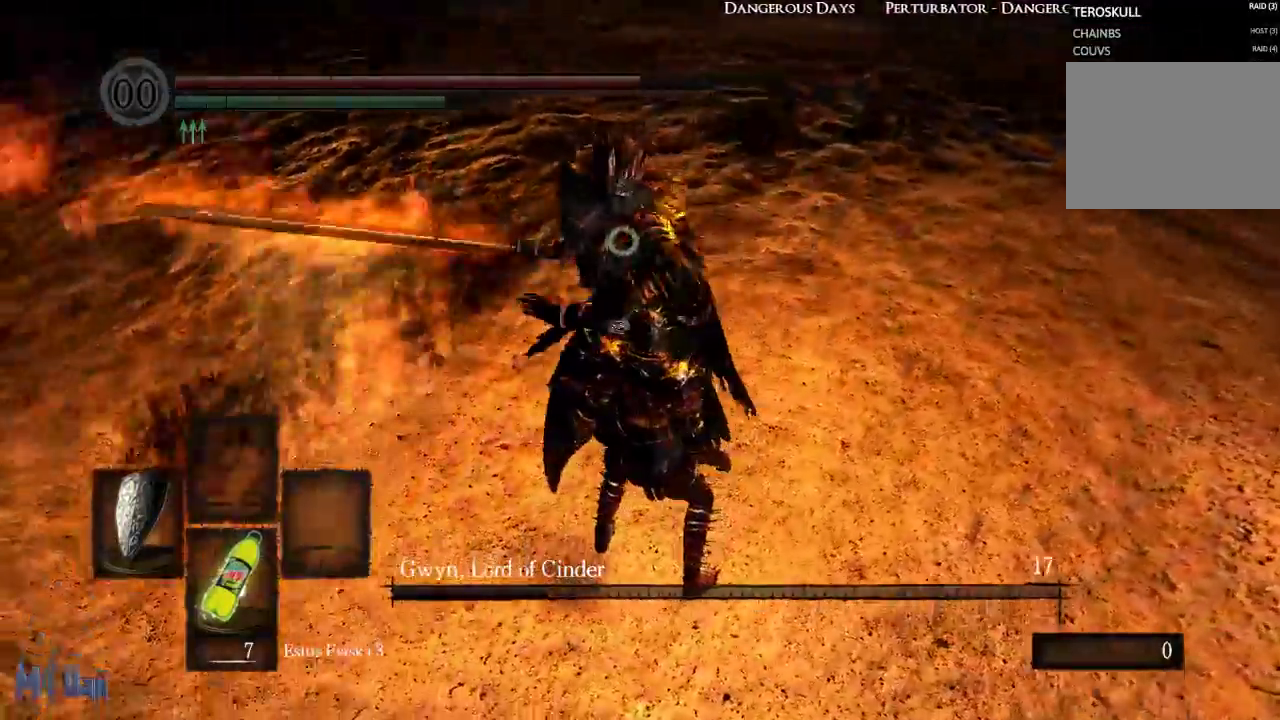
{"buttons": ["L1", "L2"], "left_stick": "center", "right_stick": "center", "events": [[17, "L1", "down"], [467, "L2", "down"]]}
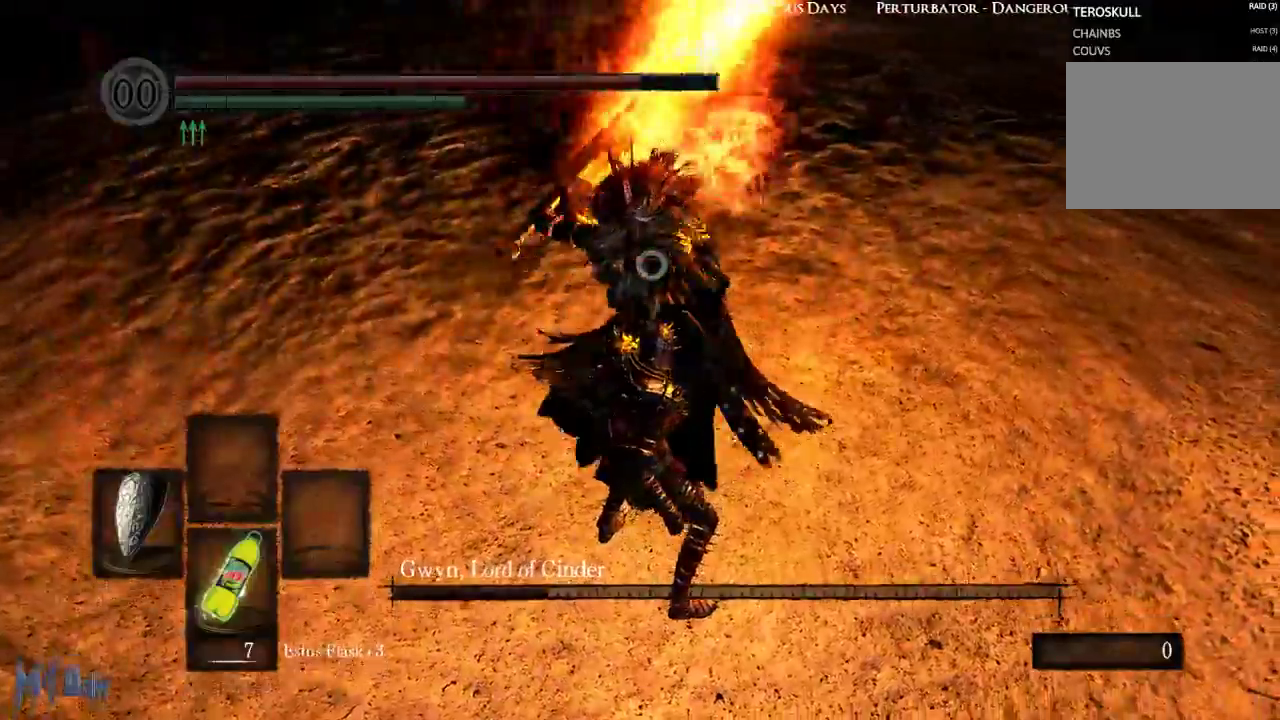
{"buttons": [], "left_stick": "center", "right_stick": "center", "events": [[133, "L2", "up"], [350, "L1", "up"]]}
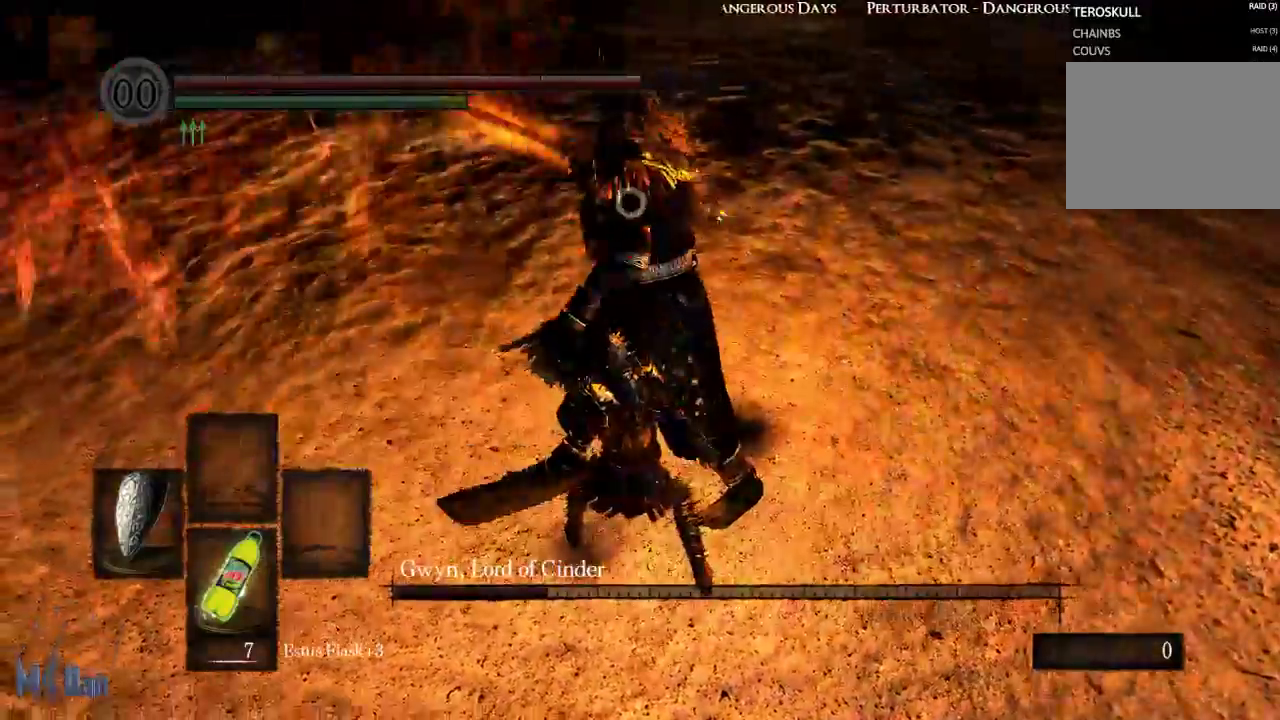
{"buttons": ["B"], "left_stick": "up", "right_stick": "center", "events": [[217, "left_stick", "up"], [317, "B", "down"], [417, "B", "up"], [500, "B", "down"]]}
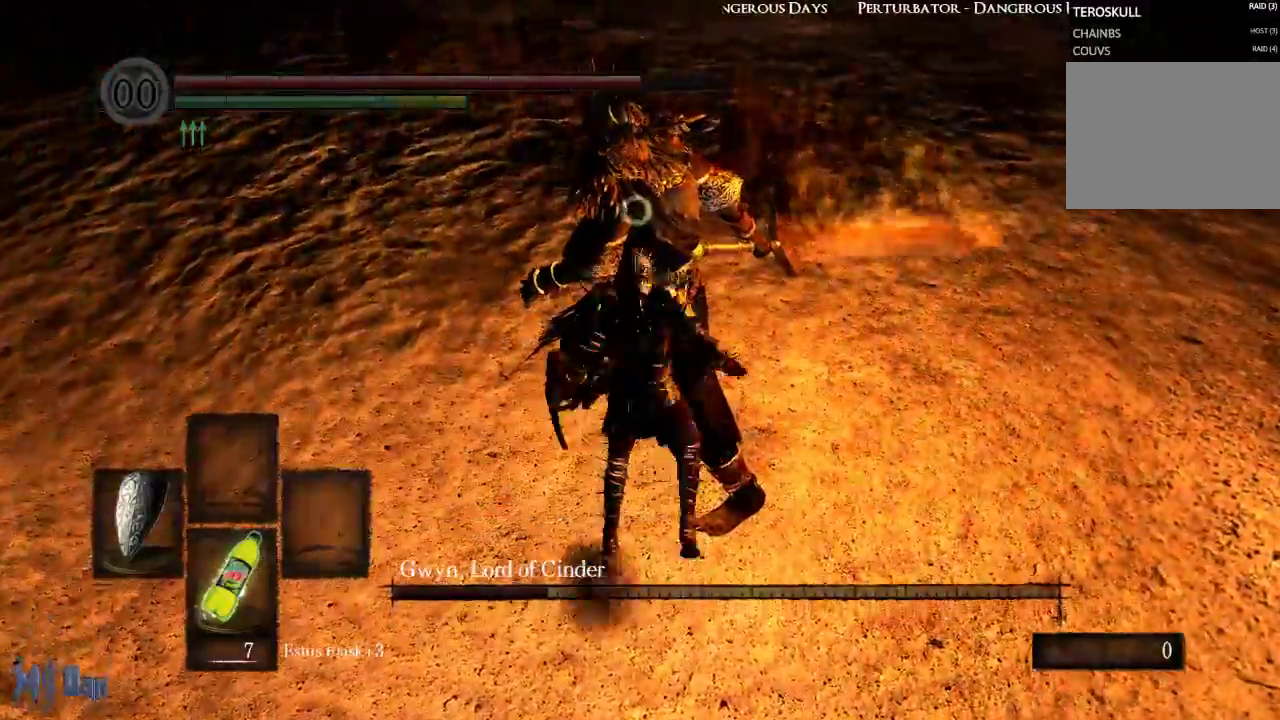
{"buttons": [], "left_stick": "right", "right_stick": "center", "events": [[67, "B", "up"], [100, "left_stick", "center"], [350, "left_stick", "right"]]}
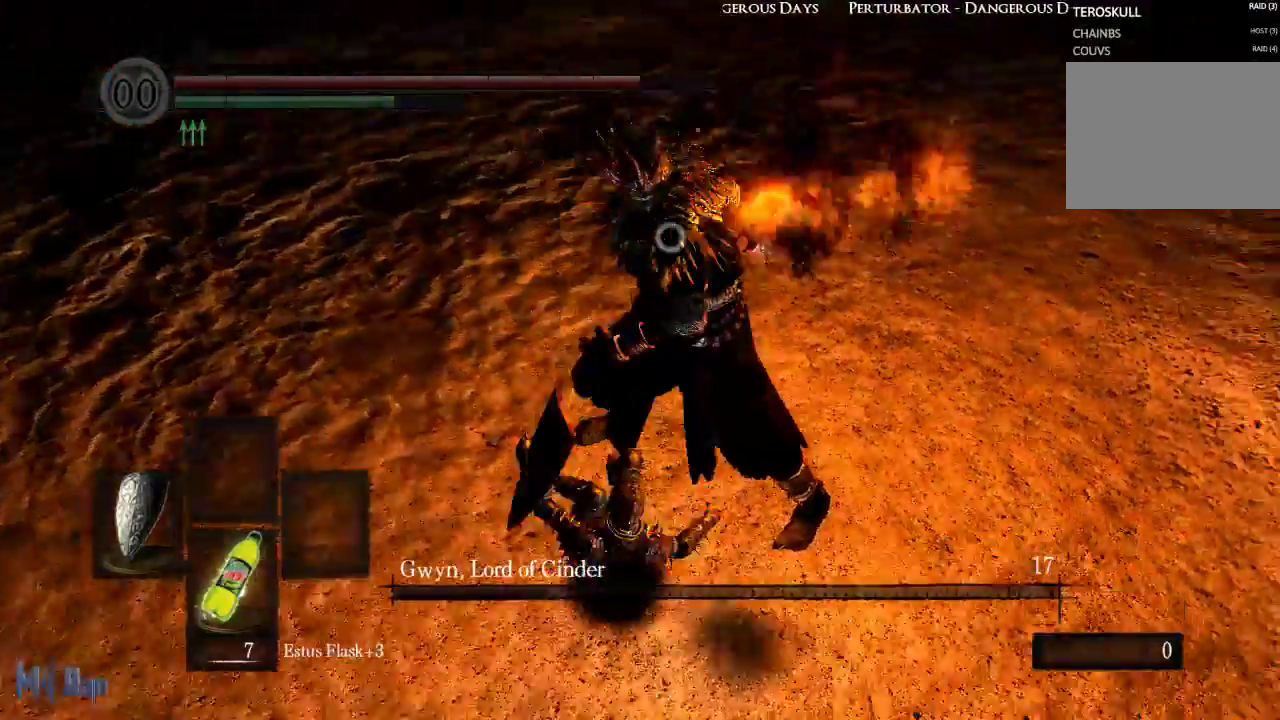
{"buttons": [], "left_stick": "up-right", "right_stick": "center", "events": [[483, "left_stick", "up-right"]]}